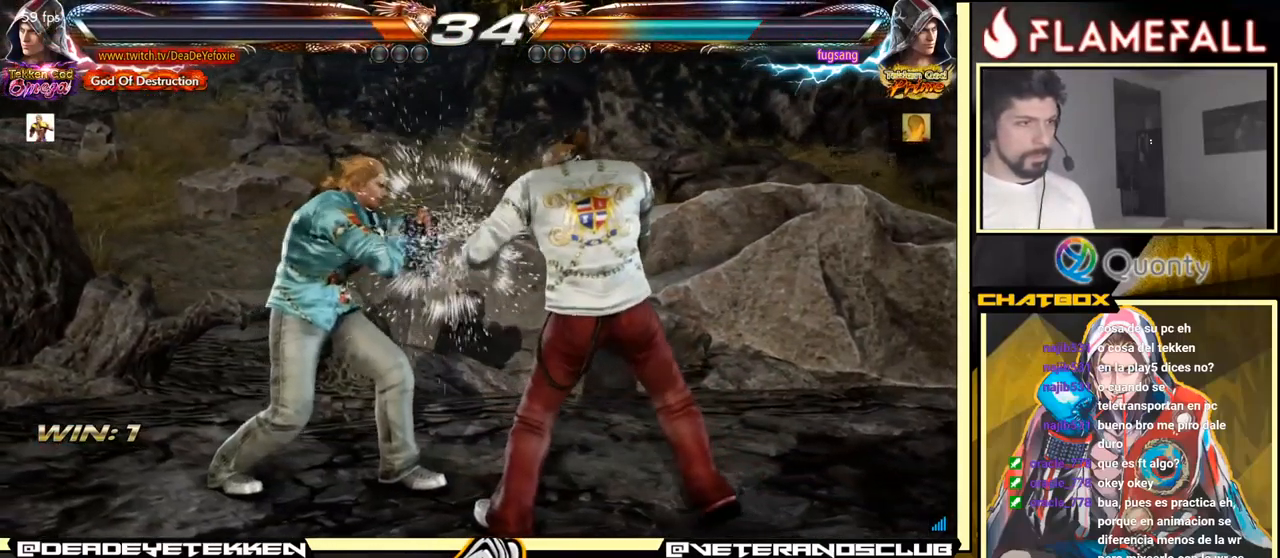
Gameplay with a controller (arcade stick); each line is a JSON object with the inputs held at the frame after it. "events" lists button and stick changes between this image and that frame as [ms after this image, input, new state], when the widget could be followed in between. Not read: L3 R3.
{"buttons": ["X"], "left_stick": "center", "events": [[50, "left_stick", "center"], [150, "left_stick", "down"], [500, "X", "down"], [500, "left_stick", "center"]]}
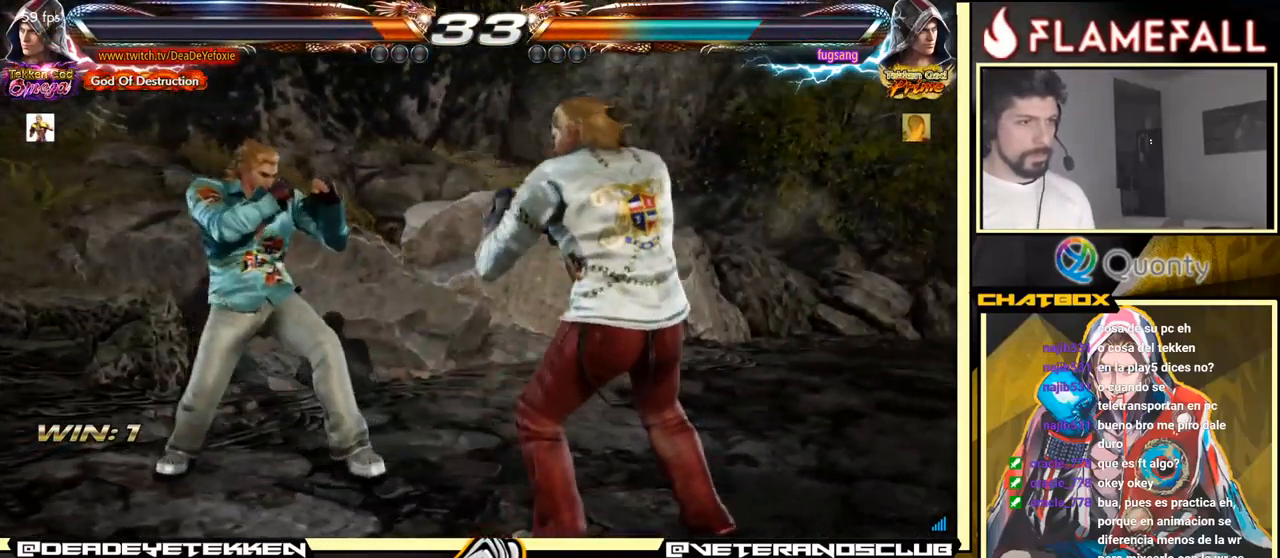
{"buttons": ["A"], "left_stick": "left", "events": [[67, "X", "up"], [67, "Y", "down"], [134, "Y", "up"], [150, "left_stick", "left"], [184, "X", "down"], [284, "X", "up"], [350, "A", "down"]]}
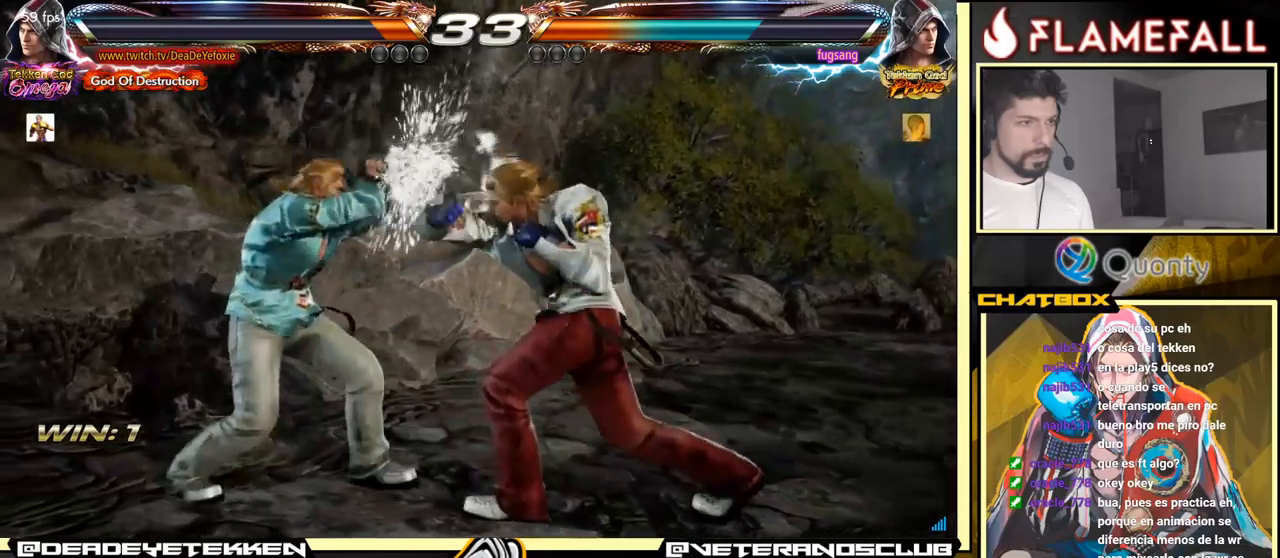
{"buttons": ["A"], "left_stick": "left", "events": []}
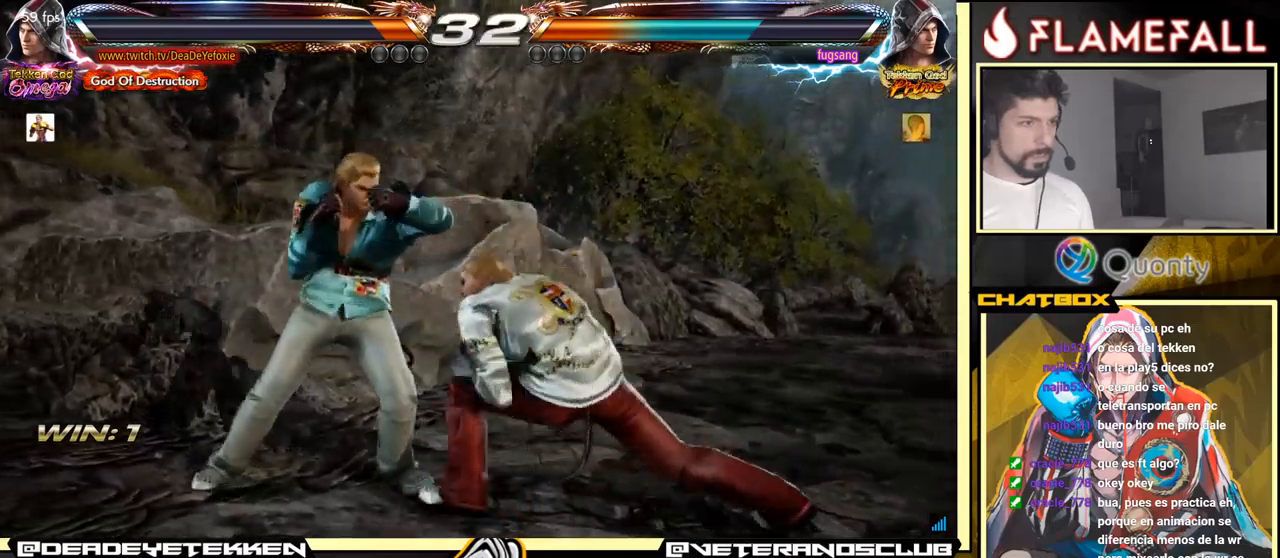
{"buttons": ["A", "Y"], "left_stick": "left", "events": [[217, "Y", "down"], [350, "Y", "up"], [400, "Y", "down"], [467, "Y", "up"], [484, "Y", "down"]]}
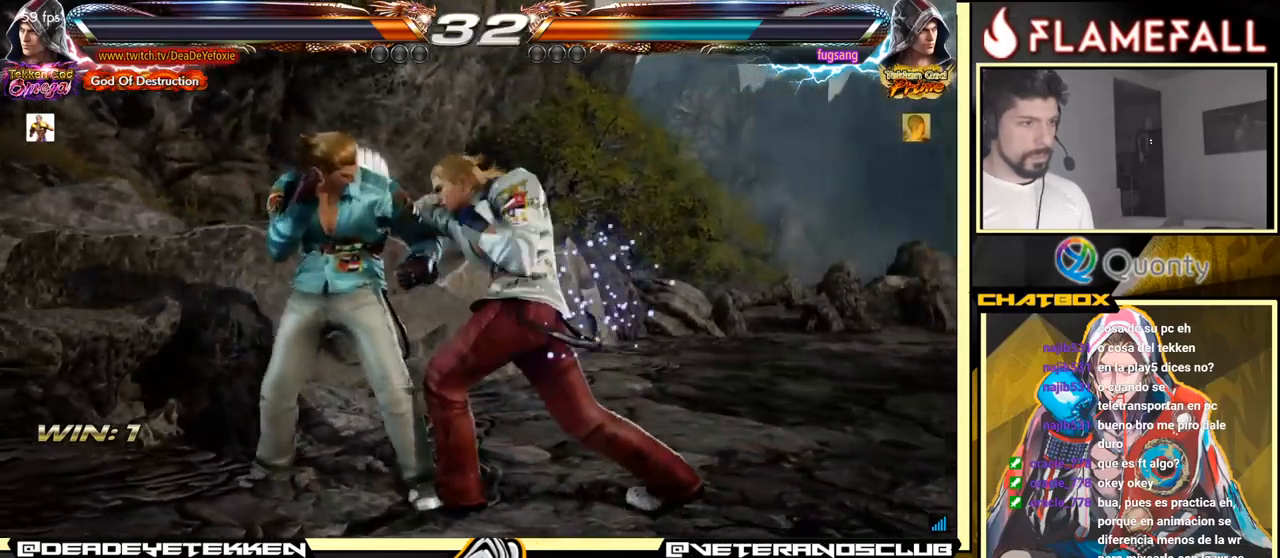
{"buttons": ["A"], "left_stick": "left", "events": [[100, "Y", "up"], [167, "Y", "down"], [234, "Y", "up"], [284, "Y", "down"], [417, "Y", "up"]]}
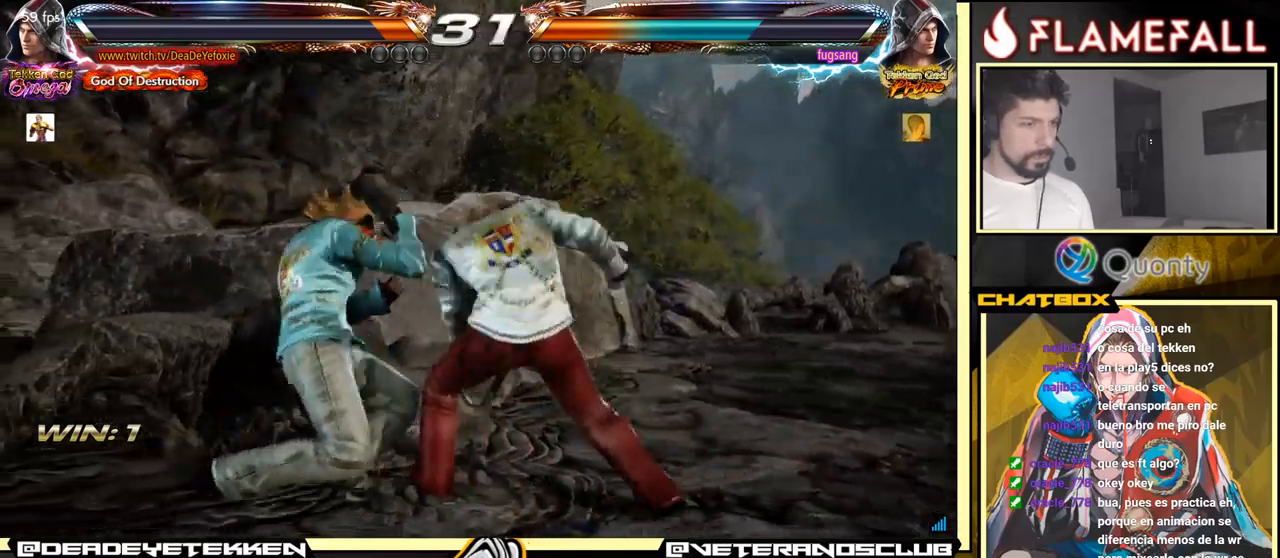
{"buttons": ["X"], "left_stick": "down-right", "events": [[34, "A", "up"], [117, "left_stick", "down-right"], [484, "X", "down"]]}
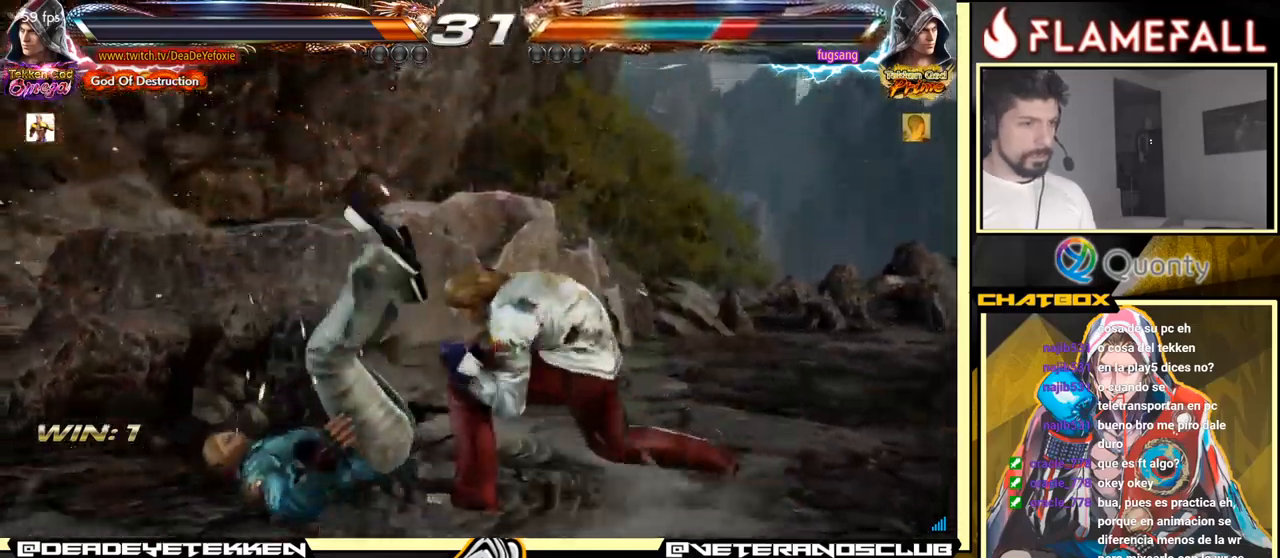
{"buttons": [], "left_stick": "center", "events": [[17, "left_stick", "center"], [34, "X", "up"], [134, "X", "down"], [200, "X", "up"], [217, "X", "down"], [300, "X", "up"]]}
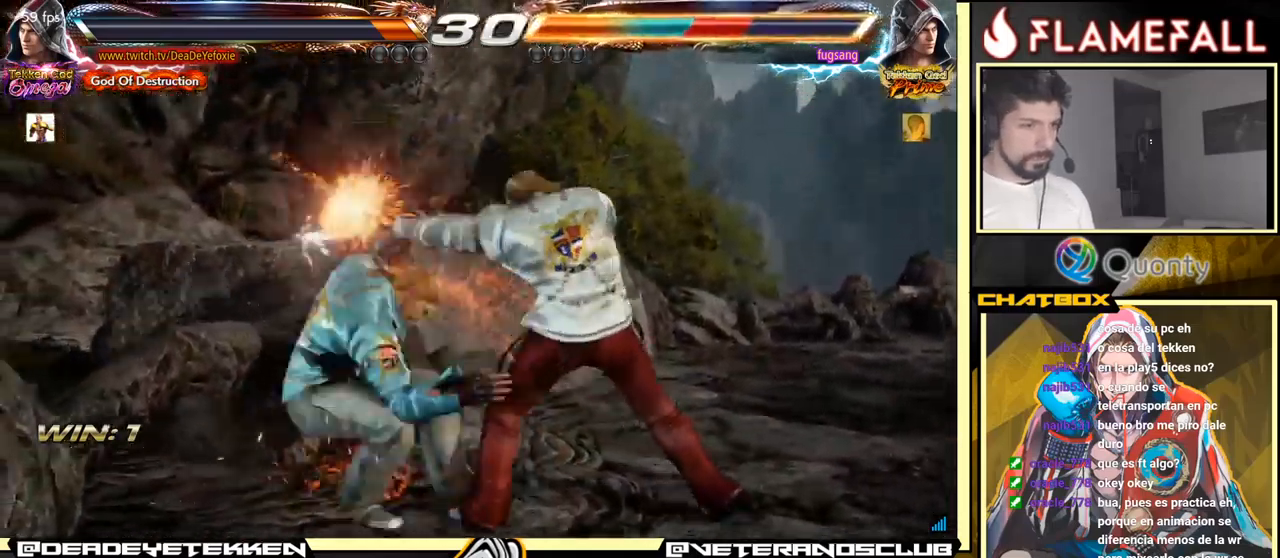
{"buttons": [], "left_stick": "down-left", "events": [[50, "left_stick", "down-left"], [84, "R1", "down"], [150, "R1", "up"], [200, "R1", "down"], [234, "R1", "up"], [300, "R1", "down"], [384, "R1", "up"]]}
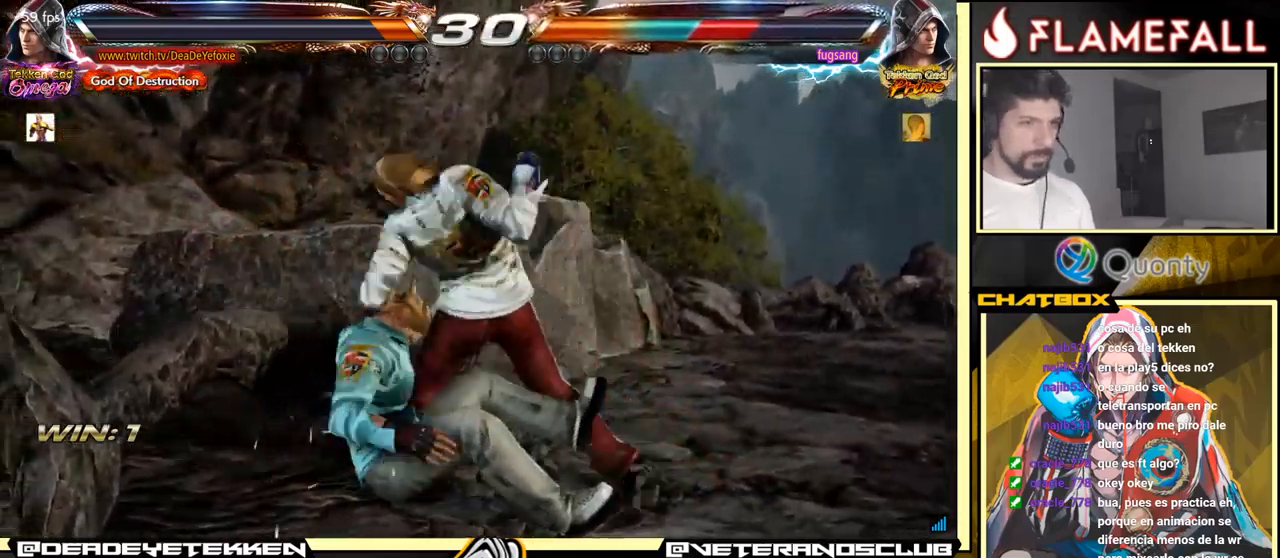
{"buttons": [], "left_stick": "center", "events": [[34, "left_stick", "center"]]}
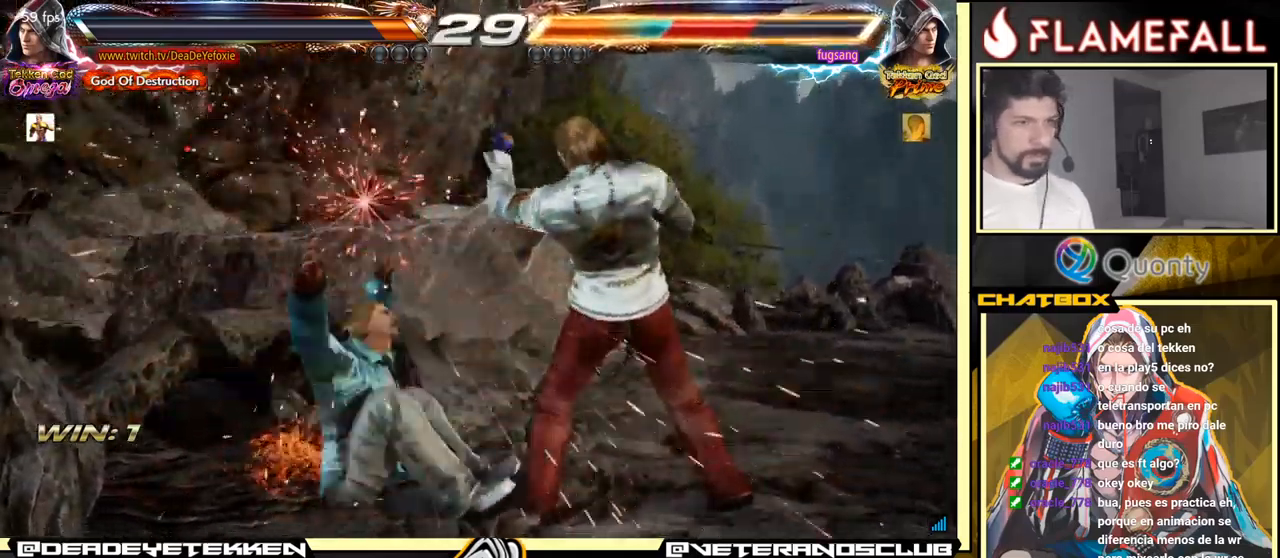
{"buttons": [], "left_stick": "center", "events": [[67, "left_stick", "down"], [167, "left_stick", "center"]]}
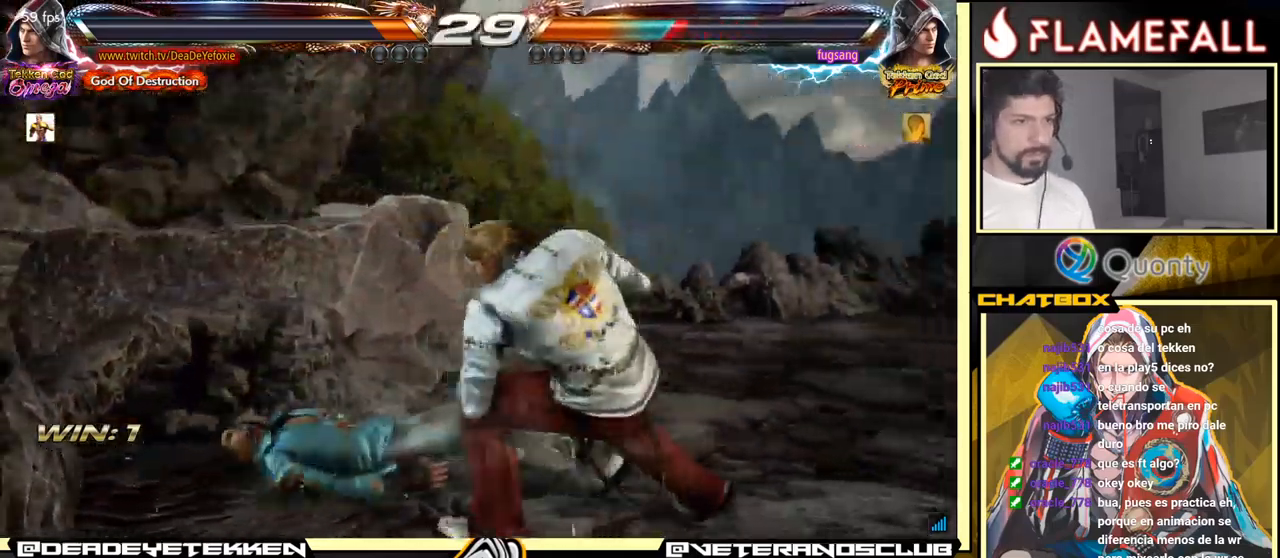
{"buttons": [], "left_stick": "down-right", "events": [[200, "left_stick", "down-right"], [234, "Y", "down"], [350, "Y", "up"]]}
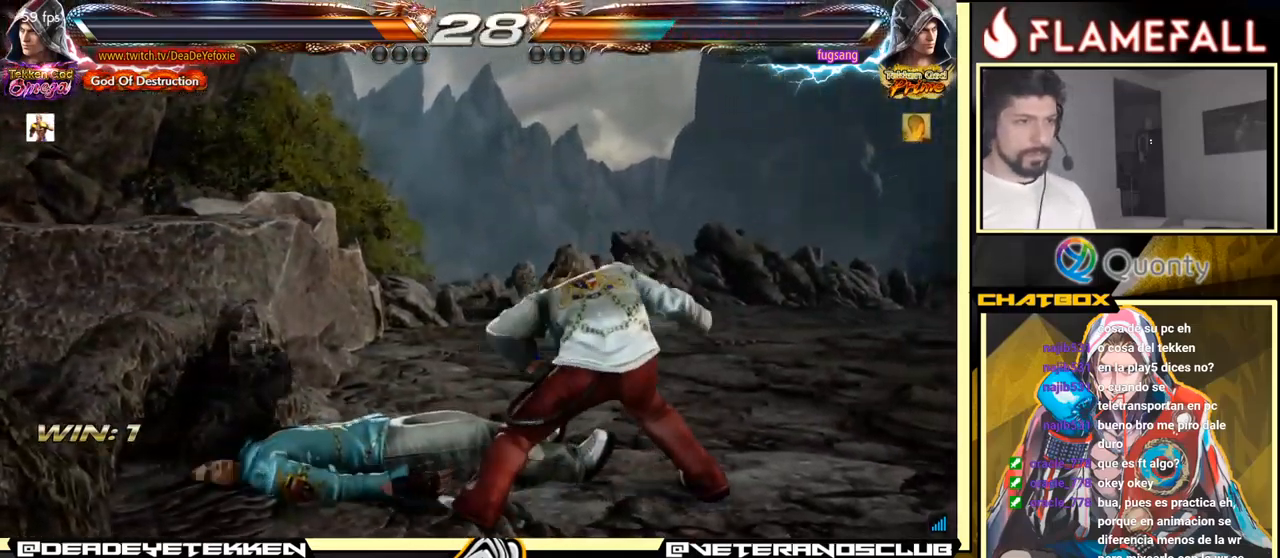
{"buttons": [], "left_stick": "center", "events": [[433, "left_stick", "center"]]}
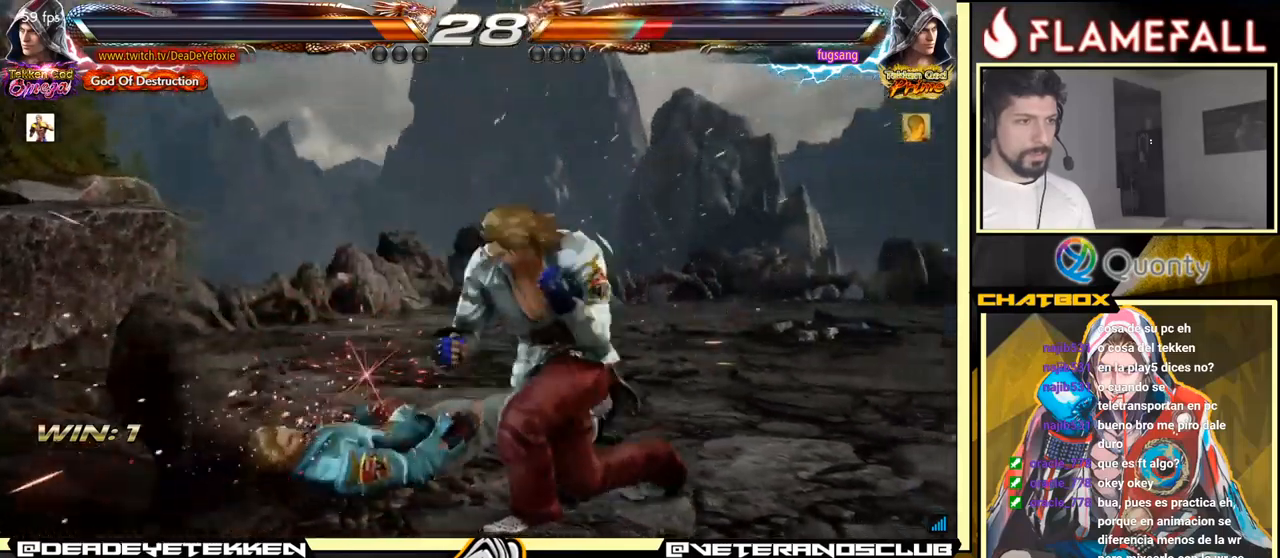
{"buttons": [], "left_stick": "left", "events": [[16, "left_stick", "left"], [100, "left_stick", "center"], [200, "left_stick", "left"]]}
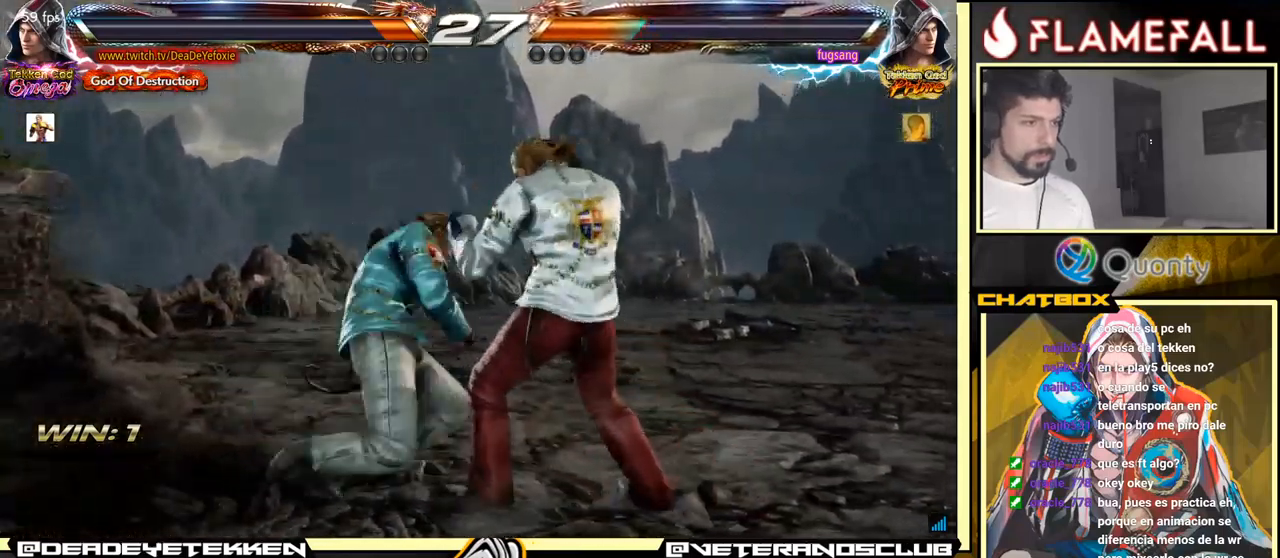
{"buttons": [], "left_stick": "right", "events": [[116, "left_stick", "down-right"], [233, "left_stick", "down-left"], [300, "X", "down"], [400, "left_stick", "down-right"], [433, "X", "up"], [450, "left_stick", "right"]]}
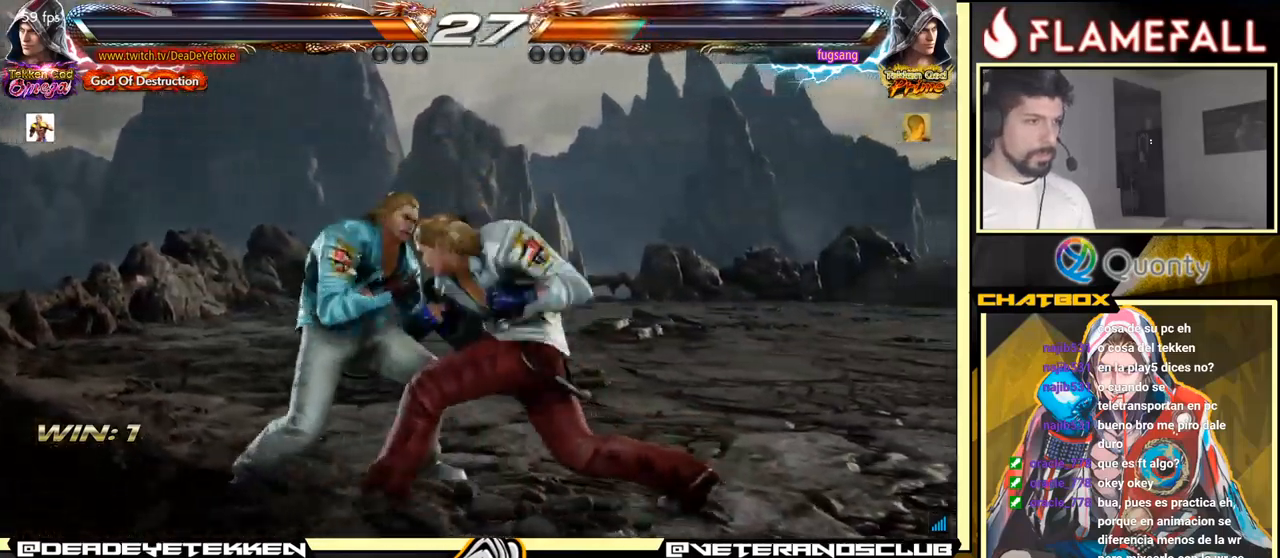
{"buttons": [], "left_stick": "center", "events": [[350, "left_stick", "center"], [416, "B", "down"], [500, "B", "up"]]}
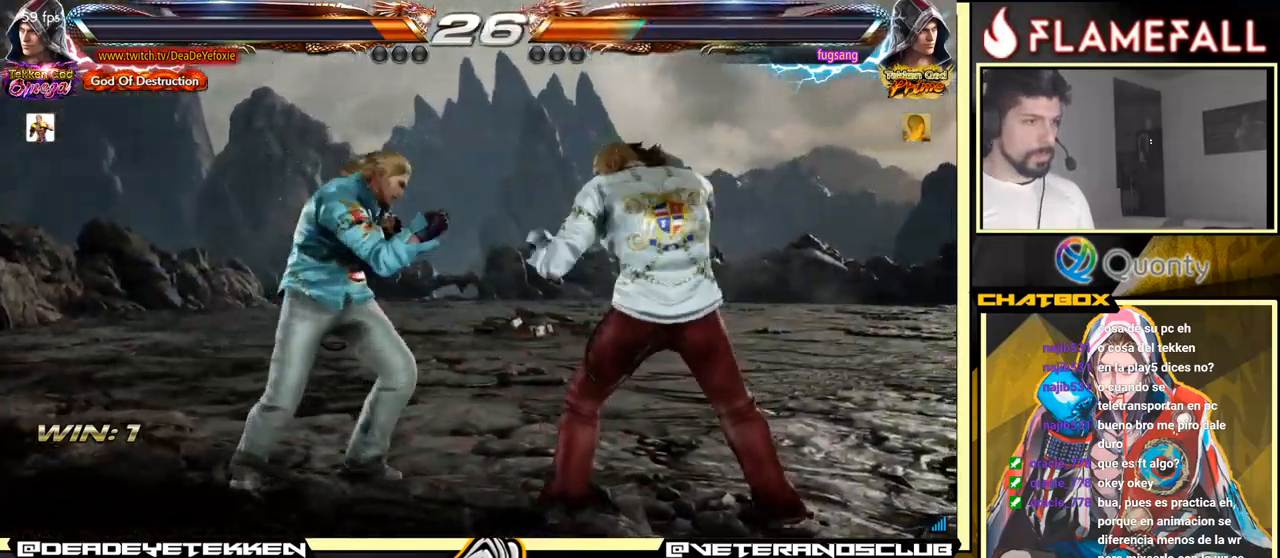
{"buttons": [], "left_stick": "left", "events": [[150, "X", "down"], [150, "left_stick", "left"], [233, "X", "up"]]}
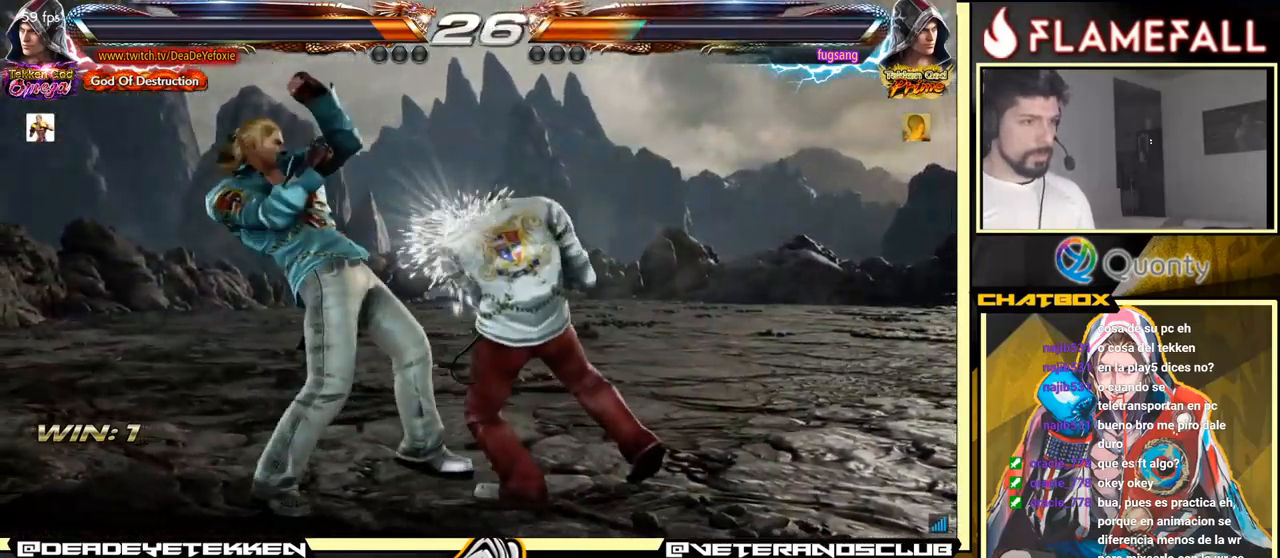
{"buttons": [], "left_stick": "down-right", "events": [[133, "left_stick", "center"], [233, "R1", "down"], [283, "R1", "up"], [433, "left_stick", "down-right"]]}
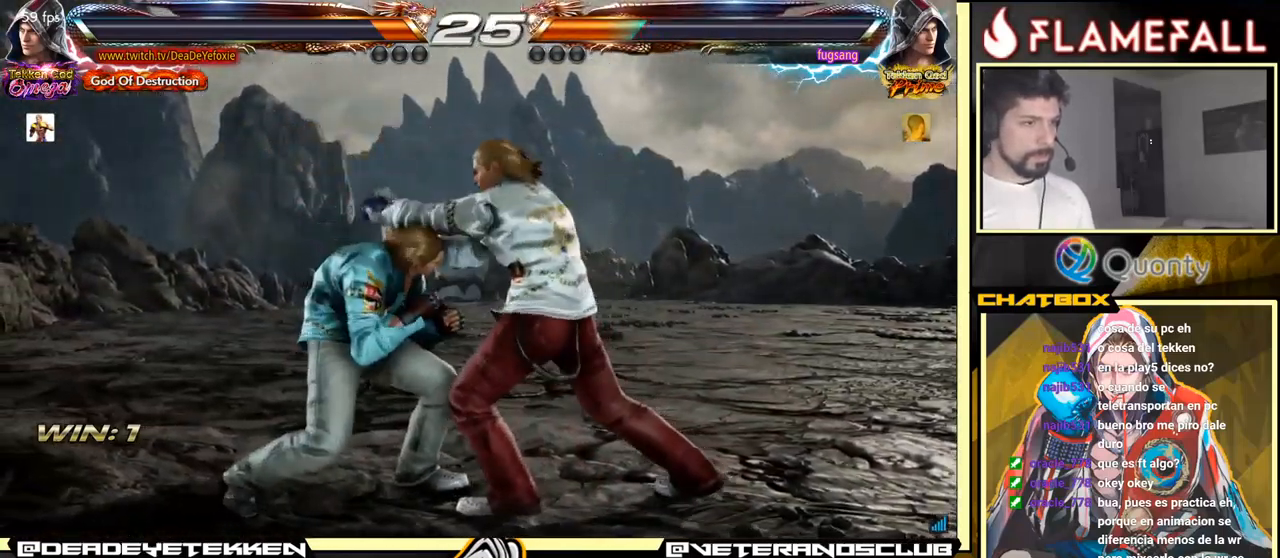
{"buttons": [], "left_stick": "right", "events": [[50, "left_stick", "right"]]}
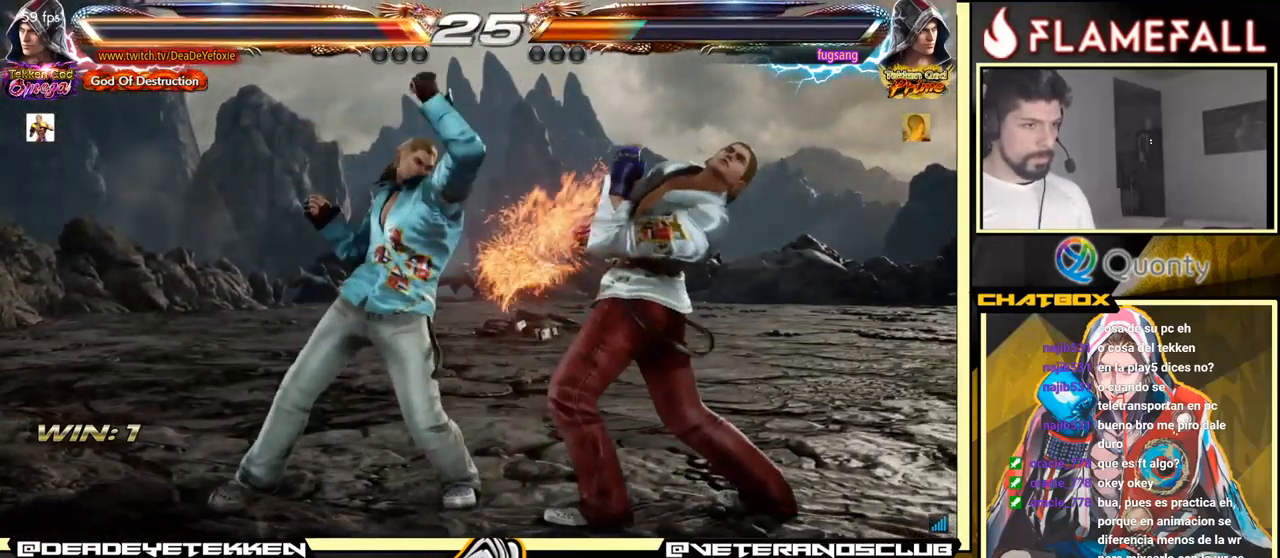
{"buttons": [], "left_stick": "center", "events": [[200, "left_stick", "center"], [266, "left_stick", "right"], [400, "left_stick", "center"]]}
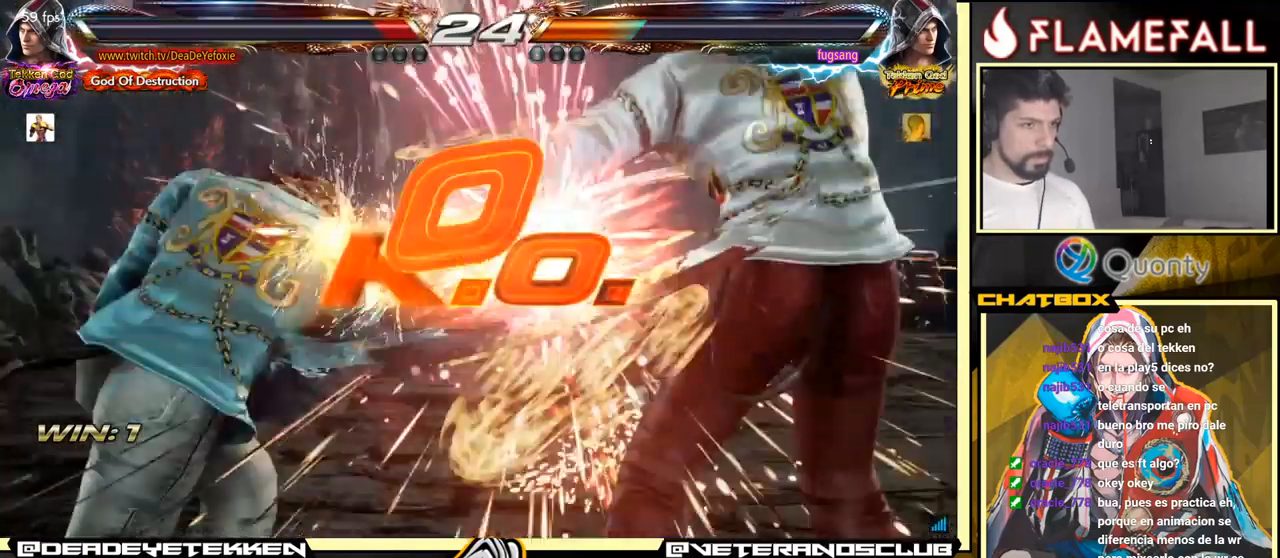
{"buttons": [], "left_stick": "center", "events": []}
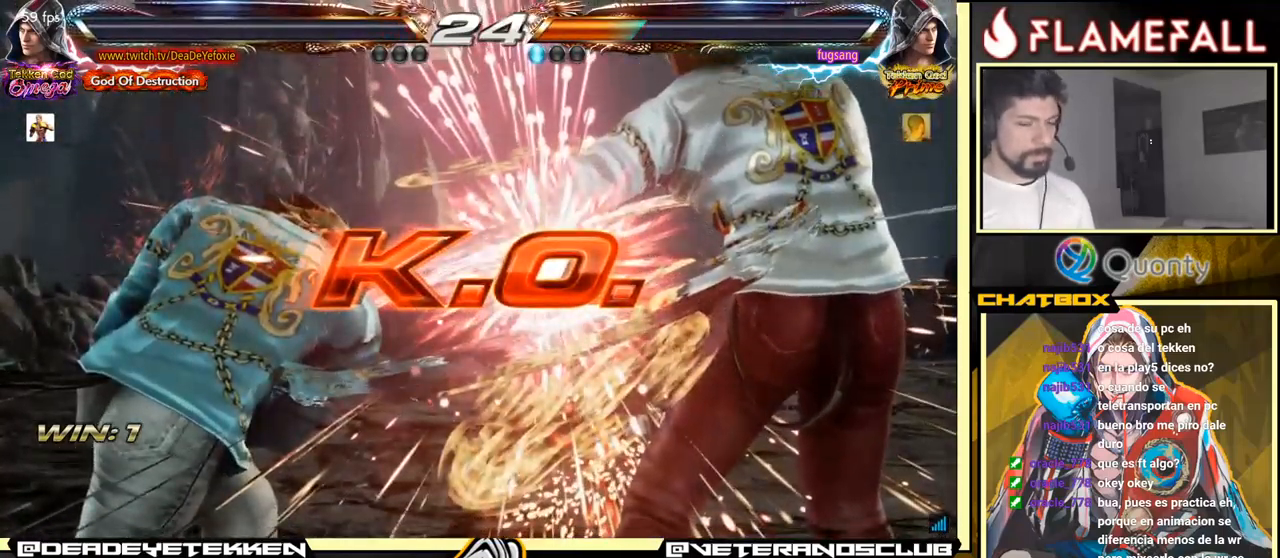
{"buttons": [], "left_stick": "center", "events": []}
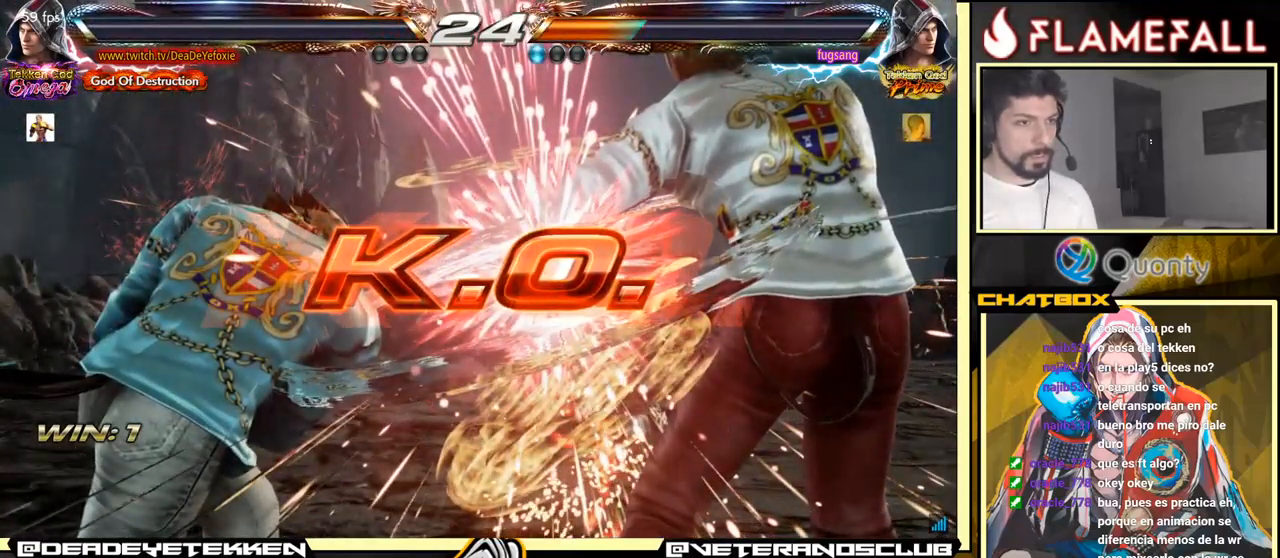
{"buttons": [], "left_stick": "center", "events": []}
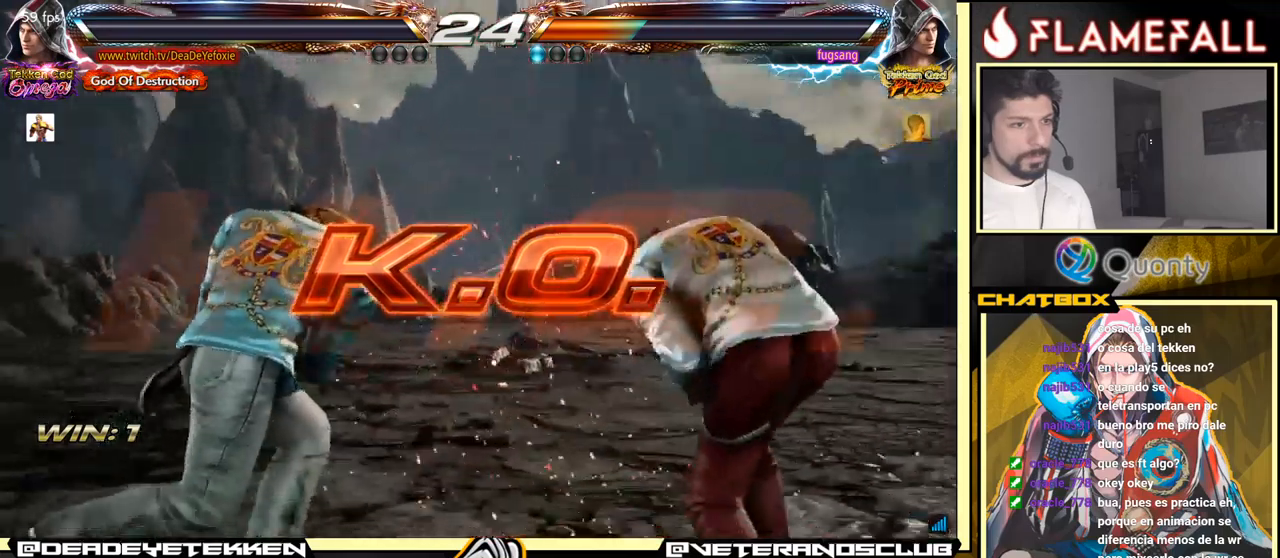
{"buttons": [], "left_stick": "center", "events": []}
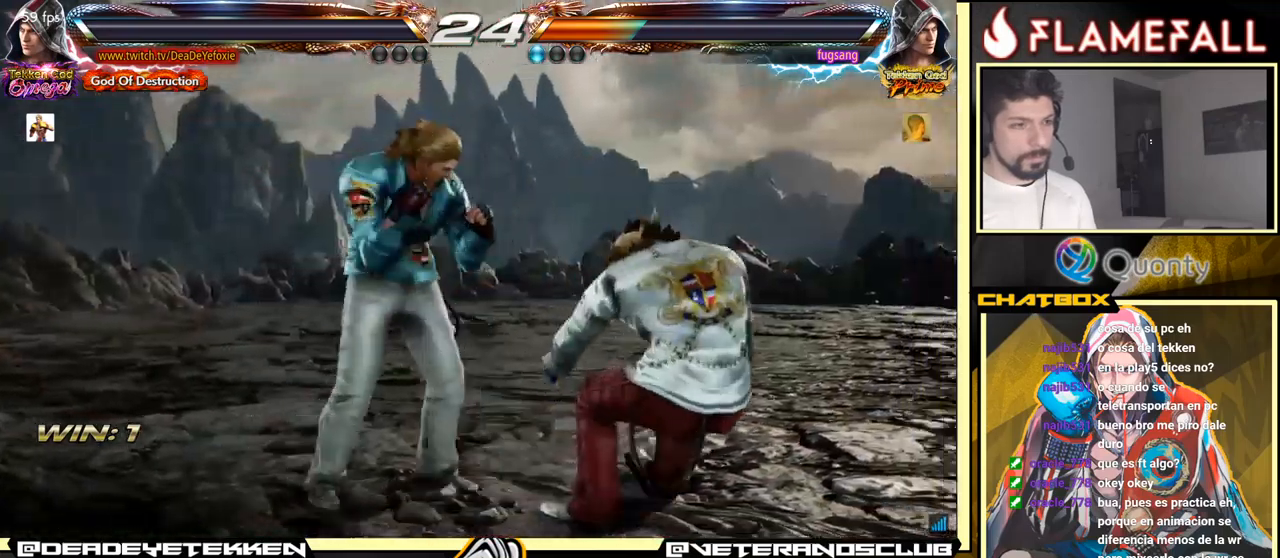
{"buttons": [], "left_stick": "center", "events": []}
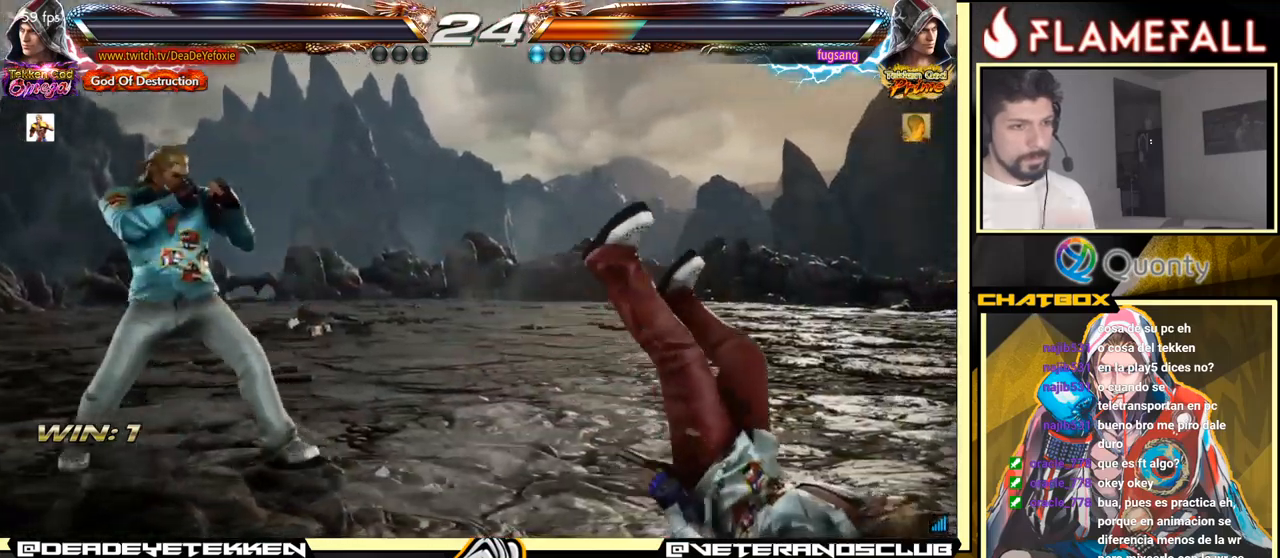
{"buttons": [], "left_stick": "center", "events": []}
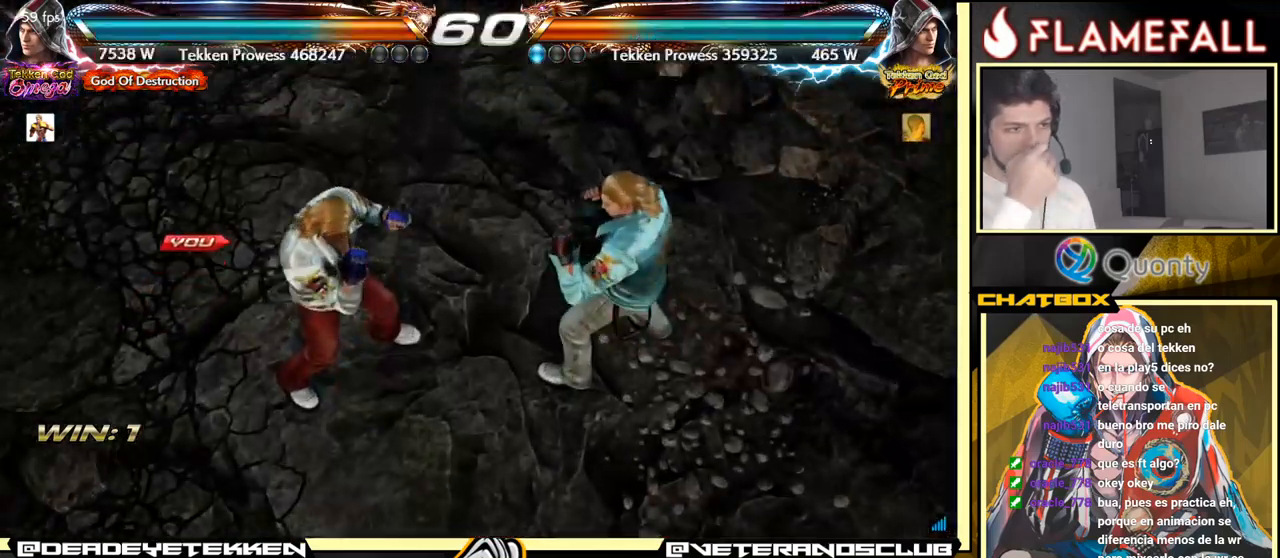
{"buttons": [], "left_stick": "down-left", "events": [[317, "left_stick", "down-left"]]}
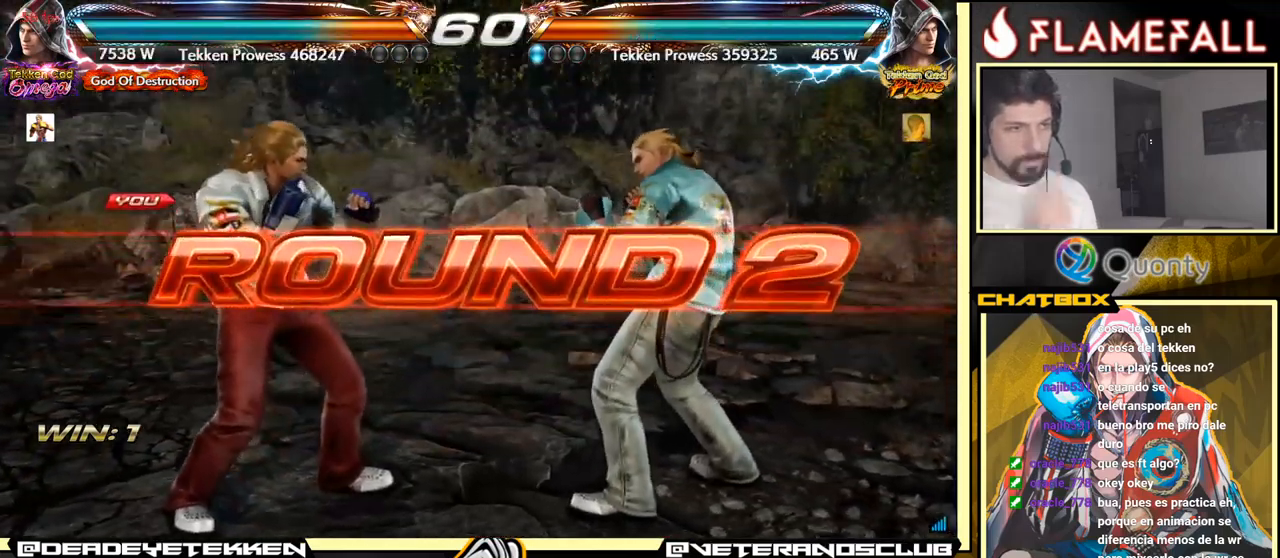
{"buttons": [], "left_stick": "center", "events": [[383, "left_stick", "center"]]}
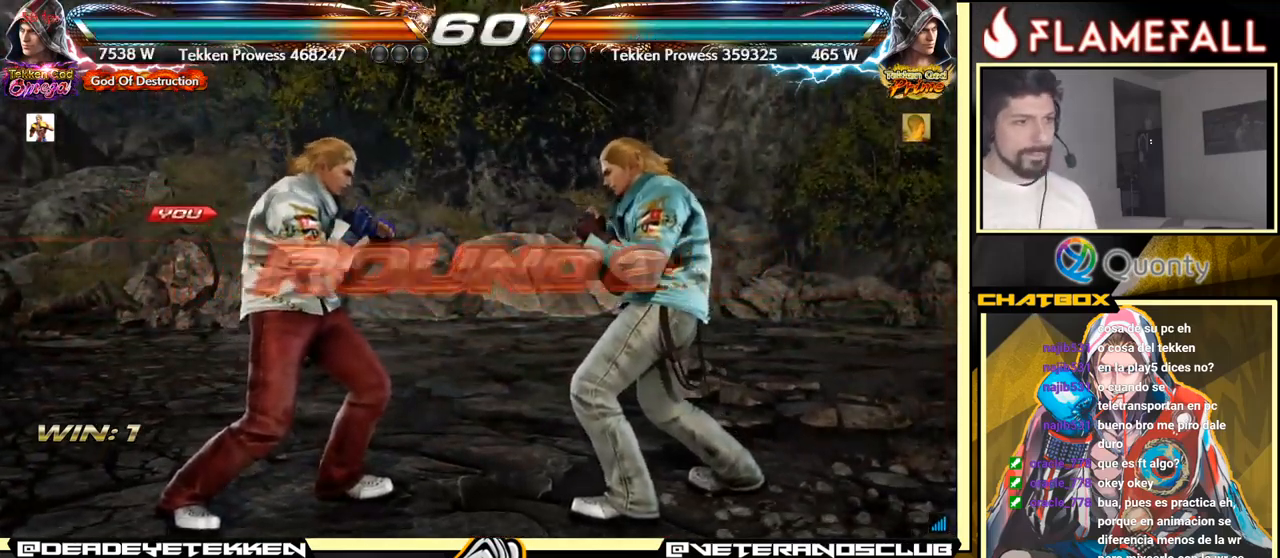
{"buttons": [], "left_stick": "center", "events": []}
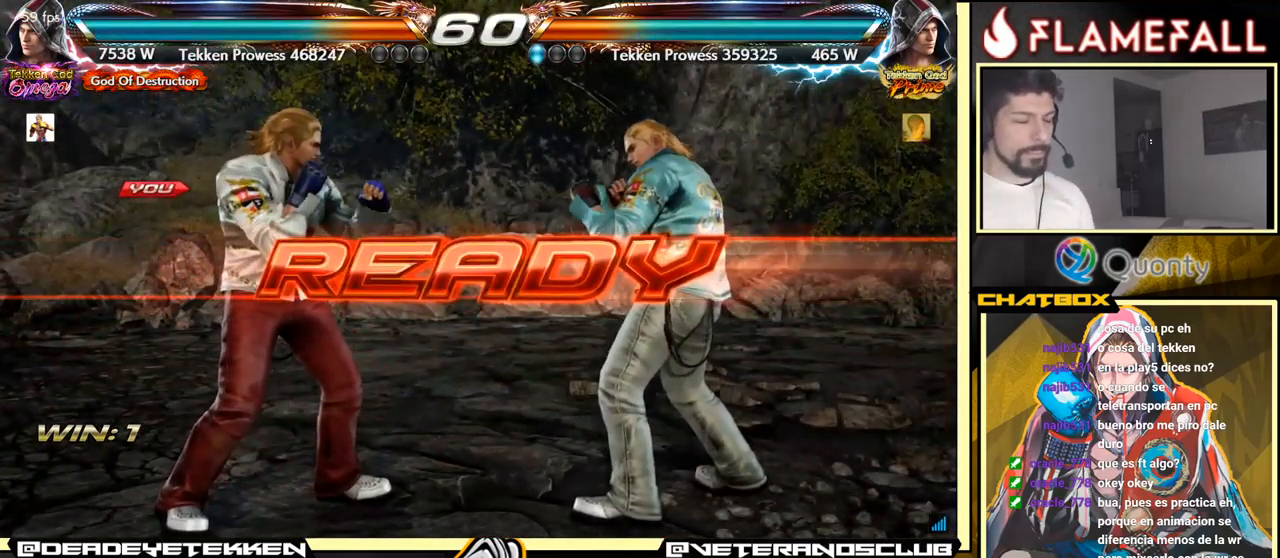
{"buttons": [], "left_stick": "center", "events": []}
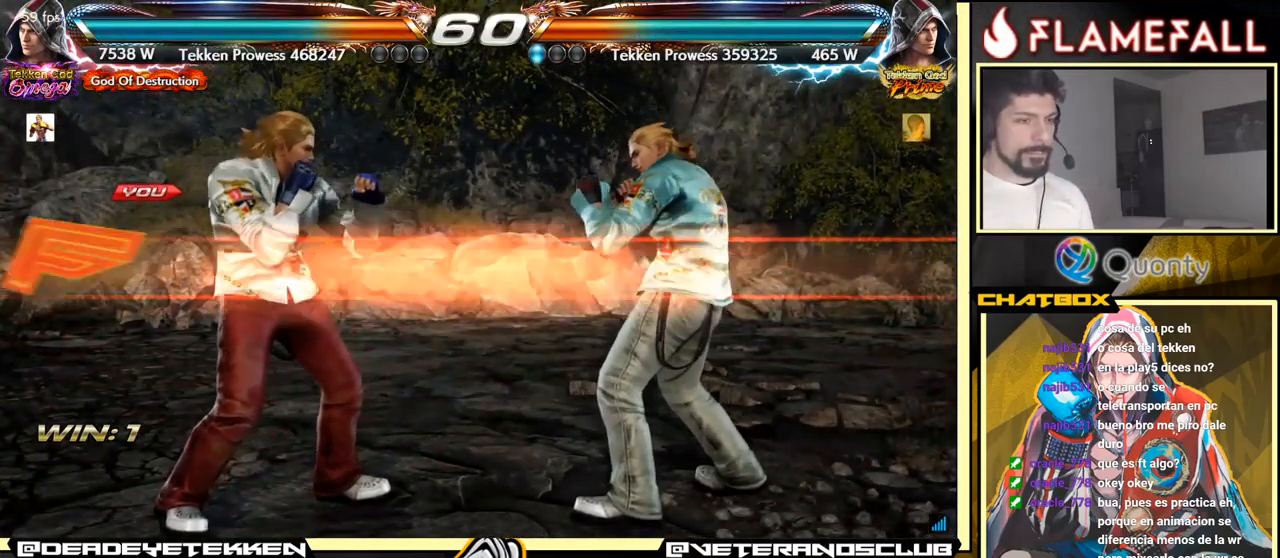
{"buttons": [], "left_stick": "center", "events": []}